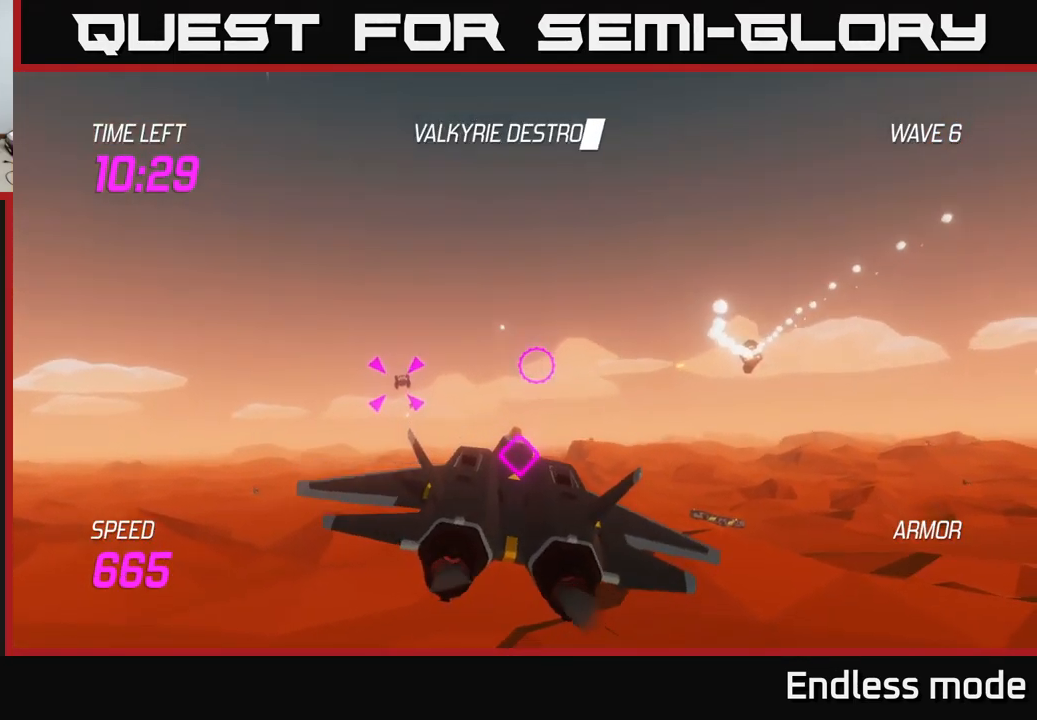
Gameplay with a controller (Xbox layout); each line is a JSON object with the inputs held at the frame after it. "events" lists button and stick changes between this image and that frame as [ms after this image, input, new state], when the widget could be followed in between.
{"buttons": ["L2"], "left_stick": "left", "right_stick": "center", "events": [[133, "R2", "down"], [216, "left_stick", "up-left"], [233, "R2", "up"], [317, "left_stick", "left"], [367, "L2", "down"]]}
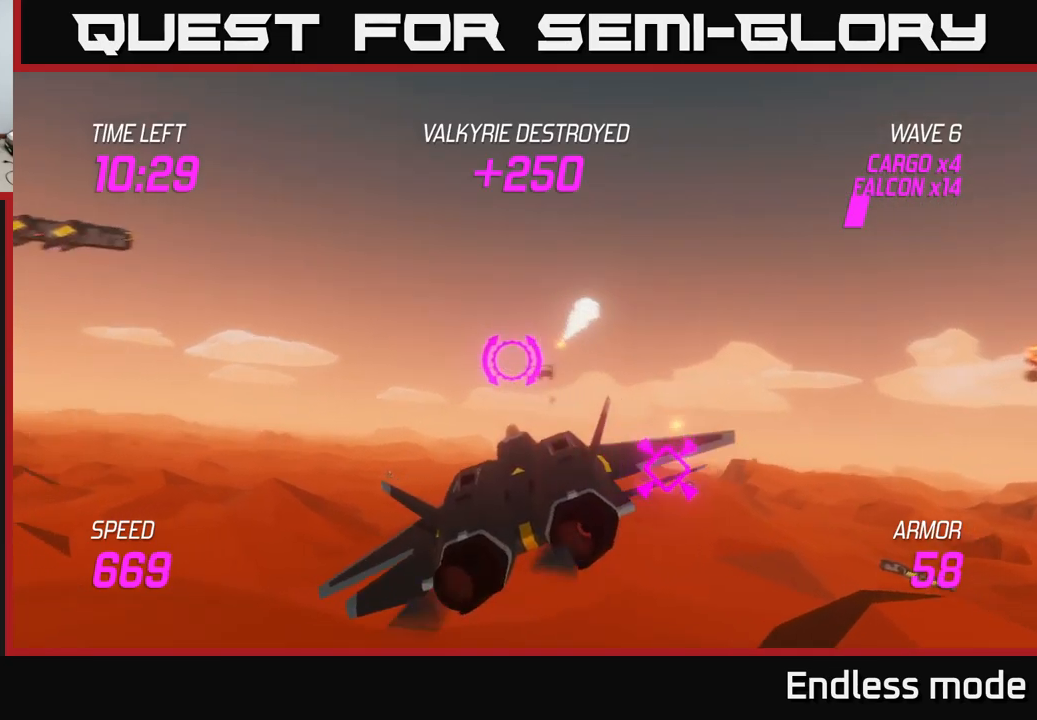
{"buttons": ["L2", "R2"], "left_stick": "center", "right_stick": "center", "events": [[50, "left_stick", "center"], [100, "left_stick", "right"], [150, "R2", "down"], [233, "left_stick", "center"], [250, "R2", "up"], [417, "R2", "down"]]}
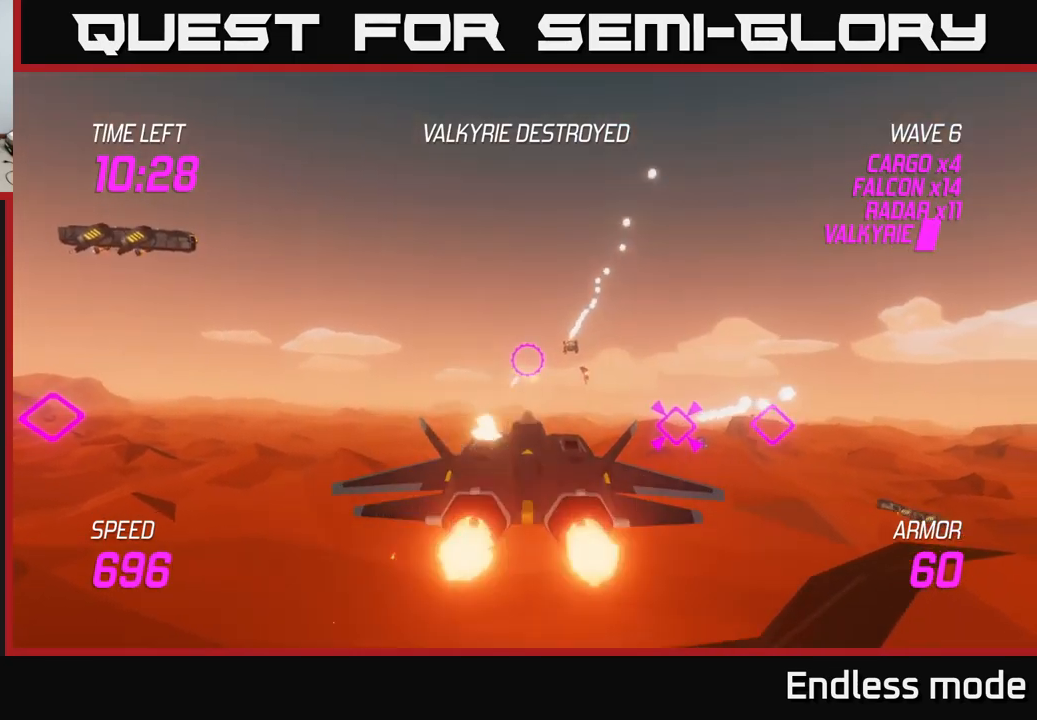
{"buttons": ["L2"], "left_stick": "up-left", "right_stick": "center", "events": [[33, "R2", "up"], [100, "left_stick", "left"], [183, "L2", "up"], [367, "L2", "down"], [383, "left_stick", "up-left"]]}
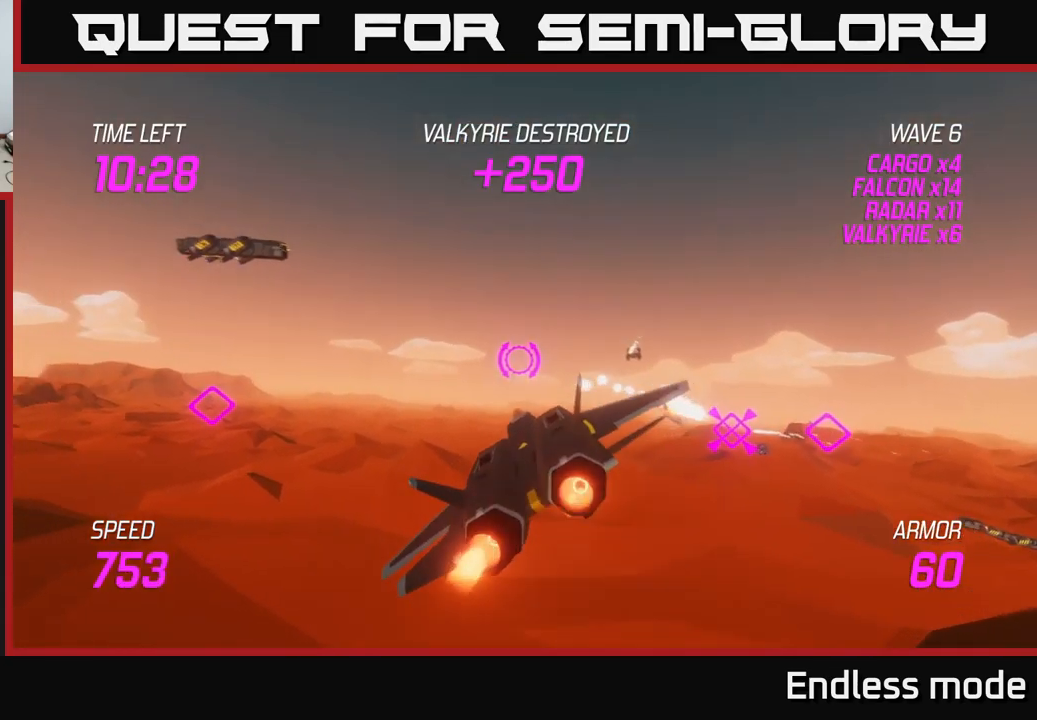
{"buttons": ["L2"], "left_stick": "right", "right_stick": "center", "events": [[350, "left_stick", "right"]]}
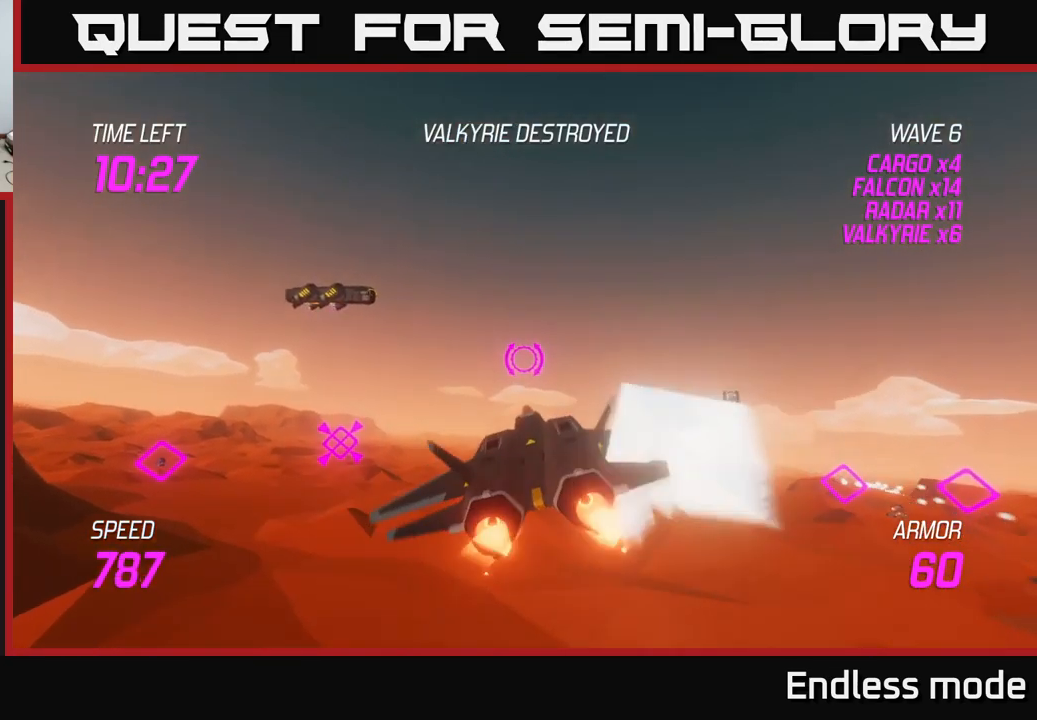
{"buttons": ["L2"], "left_stick": "center", "right_stick": "center", "events": [[133, "left_stick", "center"]]}
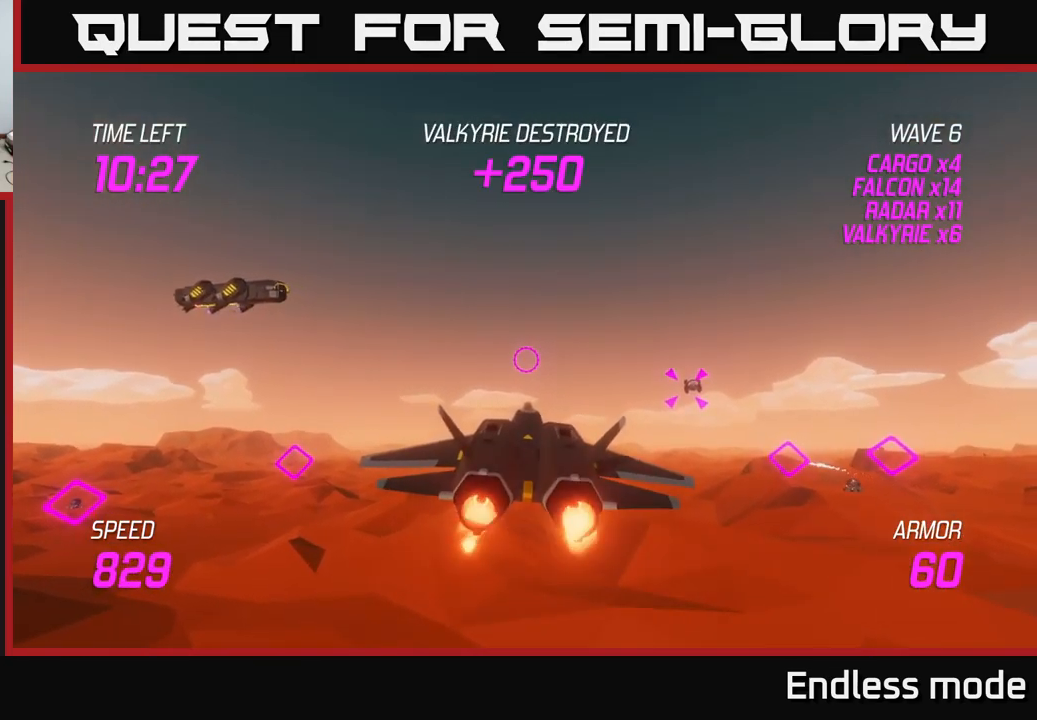
{"buttons": ["L2"], "left_stick": "right", "right_stick": "center", "events": [[267, "left_stick", "right"]]}
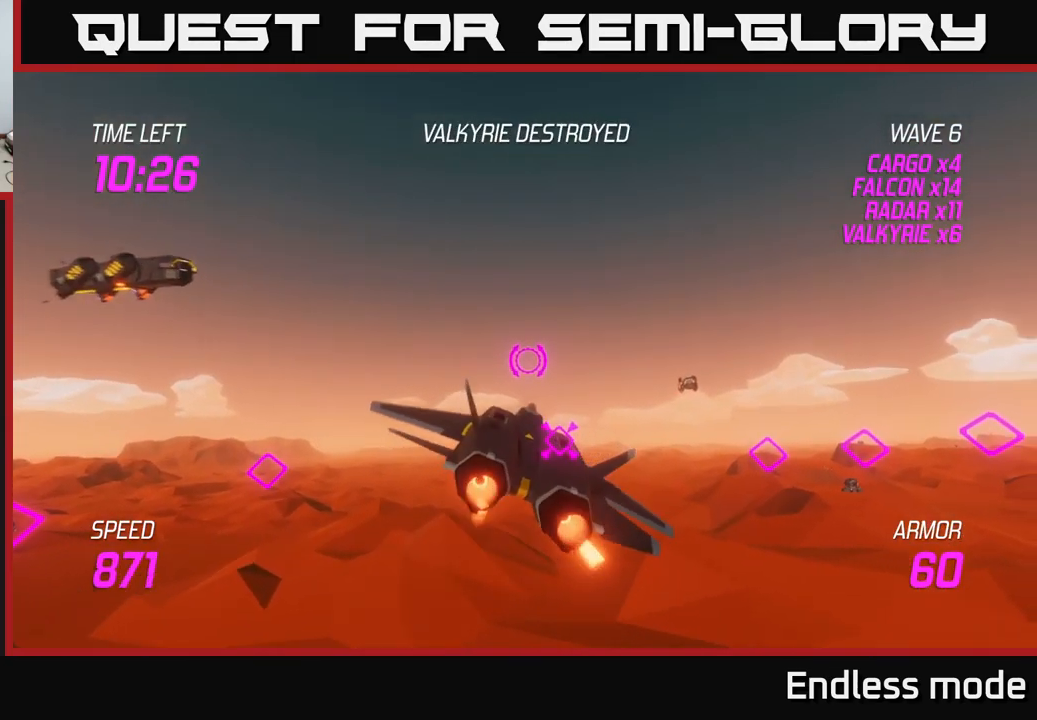
{"buttons": ["R2"], "left_stick": "center", "right_stick": "center", "events": [[33, "L2", "up"], [33, "R2", "down"], [133, "R2", "up"], [250, "R2", "down"], [350, "R2", "up"], [383, "left_stick", "center"], [450, "R2", "down"]]}
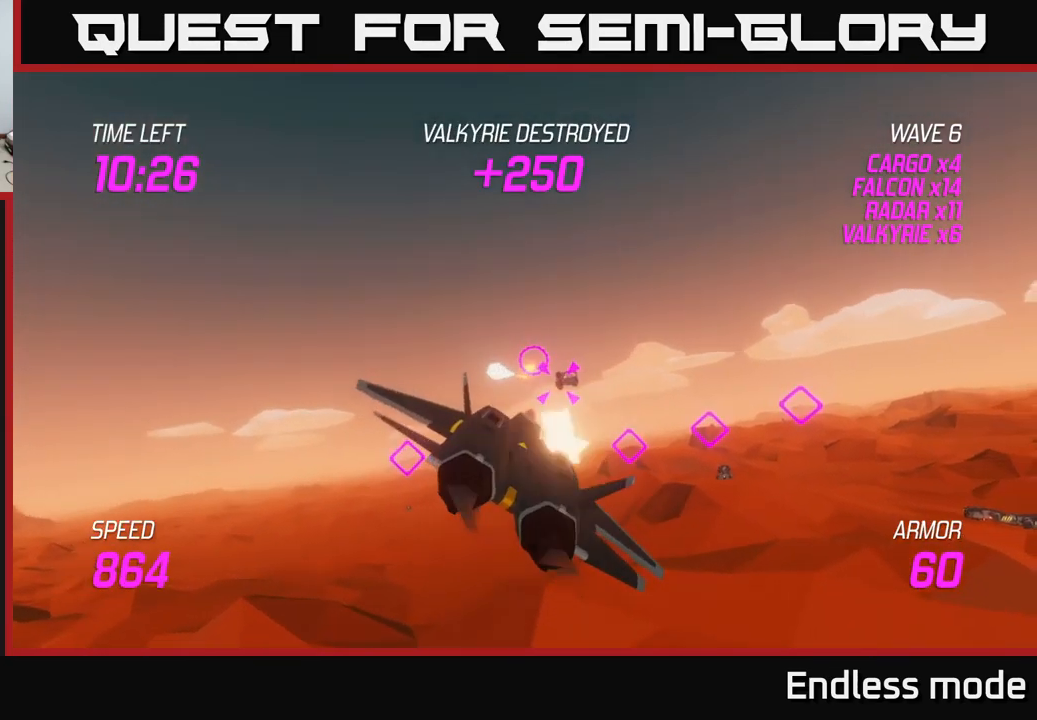
{"buttons": [], "left_stick": "center", "right_stick": "center", "events": [[33, "R2", "up"], [150, "R2", "down"], [250, "R2", "up"], [367, "R2", "down"], [467, "R2", "up"]]}
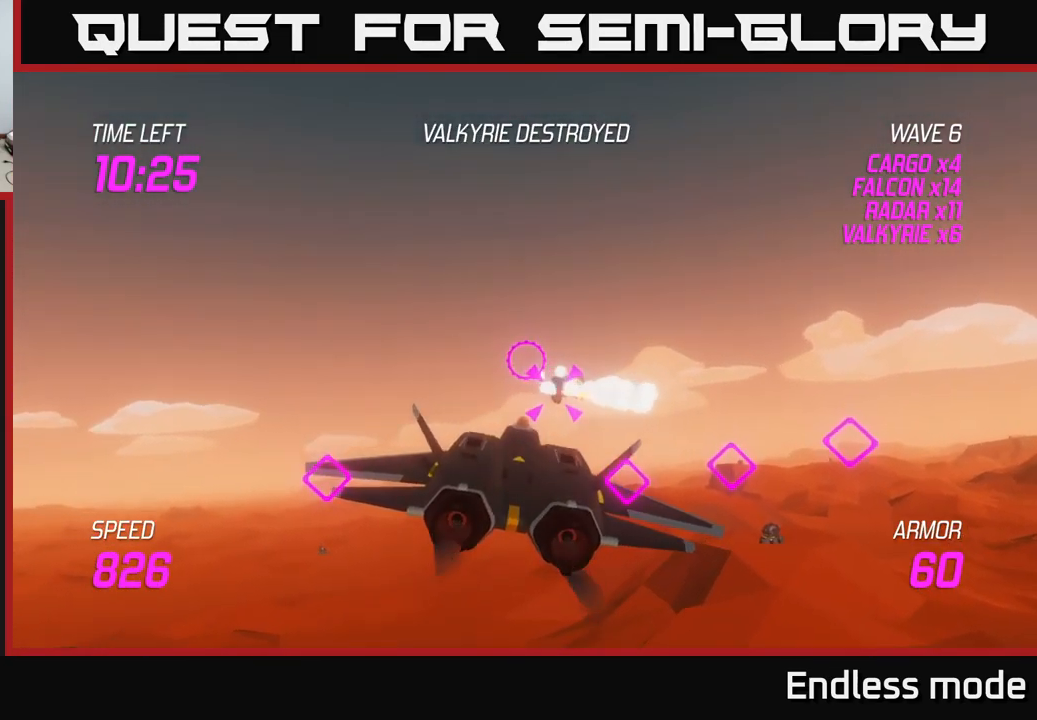
{"buttons": ["R2"], "left_stick": "center", "right_stick": "center", "events": [[67, "R2", "down"], [200, "R2", "up"], [283, "R2", "down"], [383, "R2", "up"], [467, "R2", "down"]]}
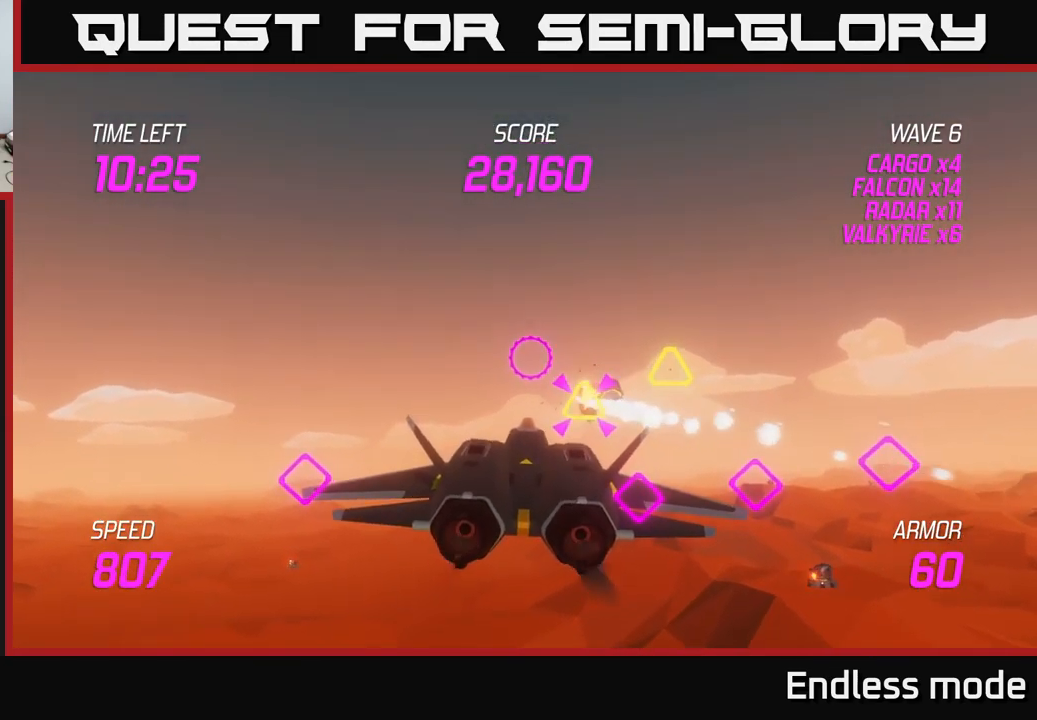
{"buttons": [], "left_stick": "right", "right_stick": "center", "events": [[83, "R2", "up"], [83, "left_stick", "down-left"], [133, "L2", "down"], [200, "left_stick", "right"], [233, "L2", "up"], [300, "R2", "down"], [317, "L2", "down"], [450, "R2", "up"], [467, "L2", "up"]]}
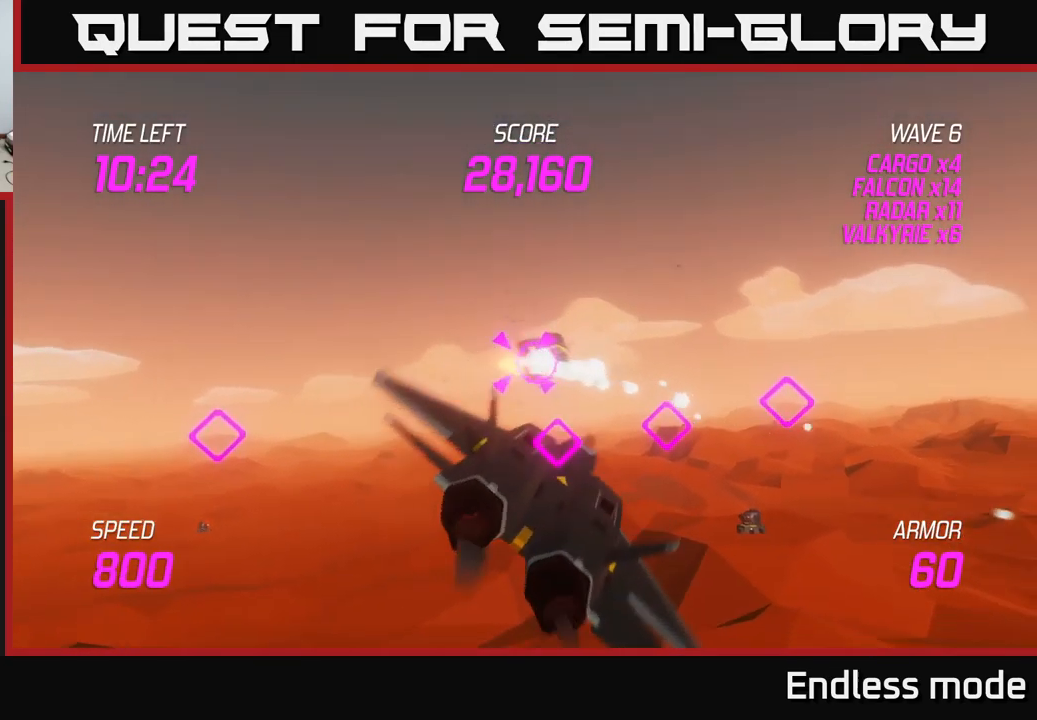
{"buttons": [], "left_stick": "center", "right_stick": "center", "events": [[33, "left_stick", "center"], [50, "R2", "down"], [83, "left_stick", "left"], [150, "R2", "up"], [433, "left_stick", "center"]]}
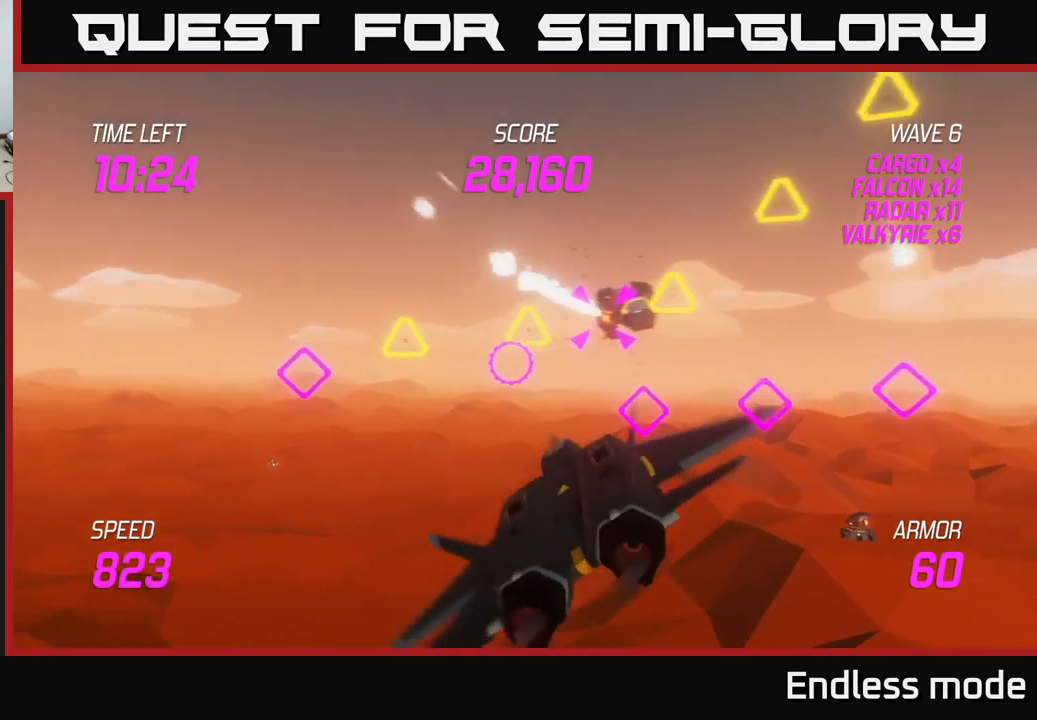
{"buttons": [], "left_stick": "center", "right_stick": "center", "events": [[17, "left_stick", "right"], [200, "R2", "down"], [234, "left_stick", "center"], [300, "R2", "up"], [367, "R2", "down"], [467, "R2", "up"]]}
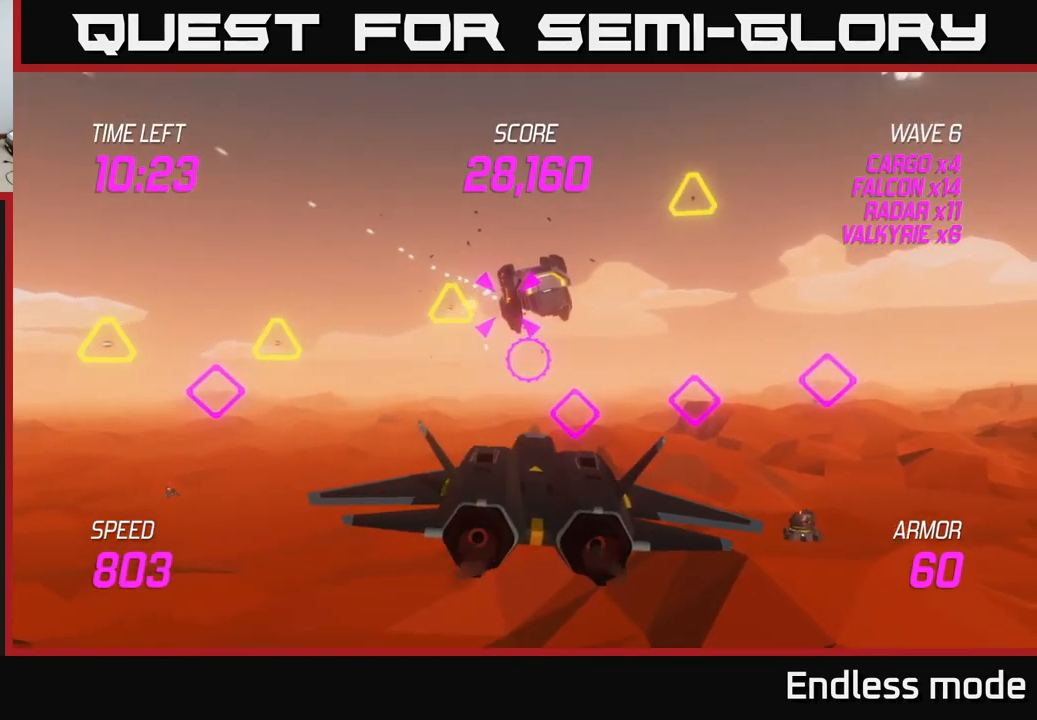
{"buttons": [], "left_stick": "left", "right_stick": "center", "events": [[17, "left_stick", "left"], [67, "R2", "down"], [150, "left_stick", "center"], [184, "R2", "up"], [267, "R2", "down"], [350, "R2", "up"], [350, "left_stick", "left"]]}
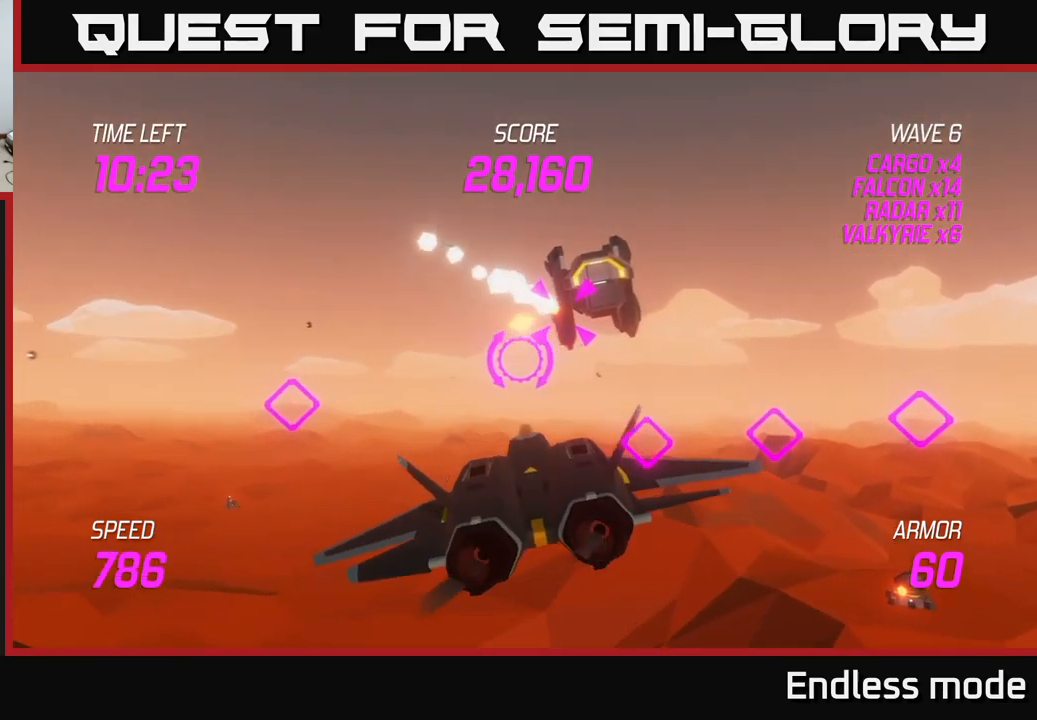
{"buttons": [], "left_stick": "right", "right_stick": "center", "events": [[117, "L2", "down"], [200, "L2", "up"], [300, "L2", "down"], [317, "left_stick", "up"], [367, "left_stick", "right"], [417, "L2", "up"]]}
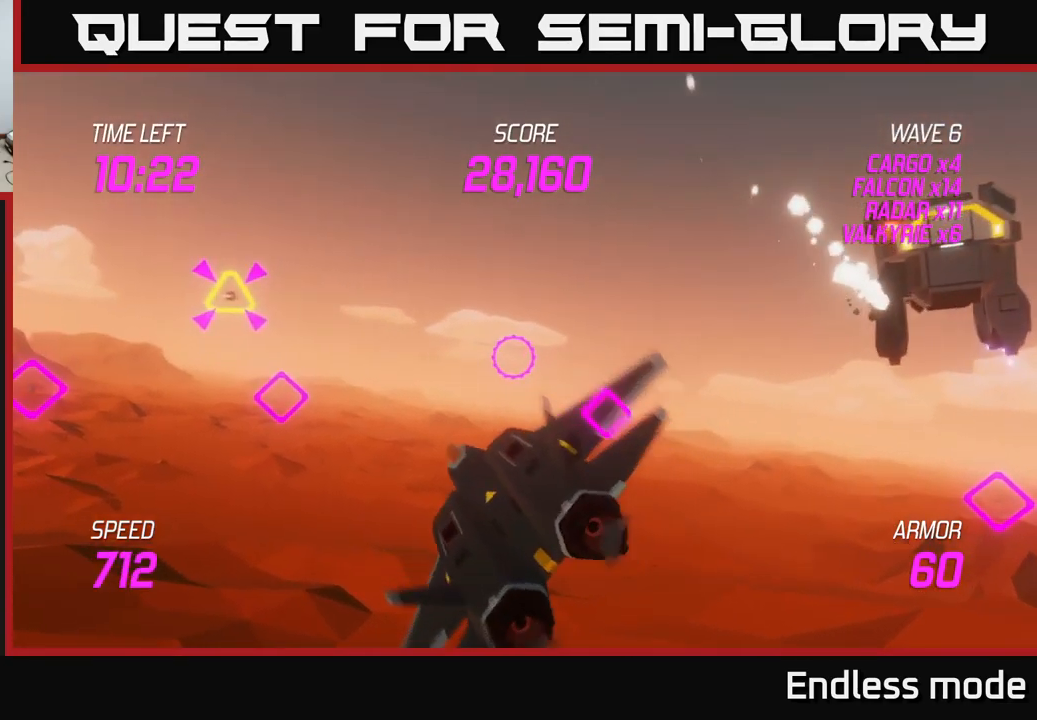
{"buttons": [], "left_stick": "up-right", "right_stick": "center", "events": [[334, "left_stick", "up-right"]]}
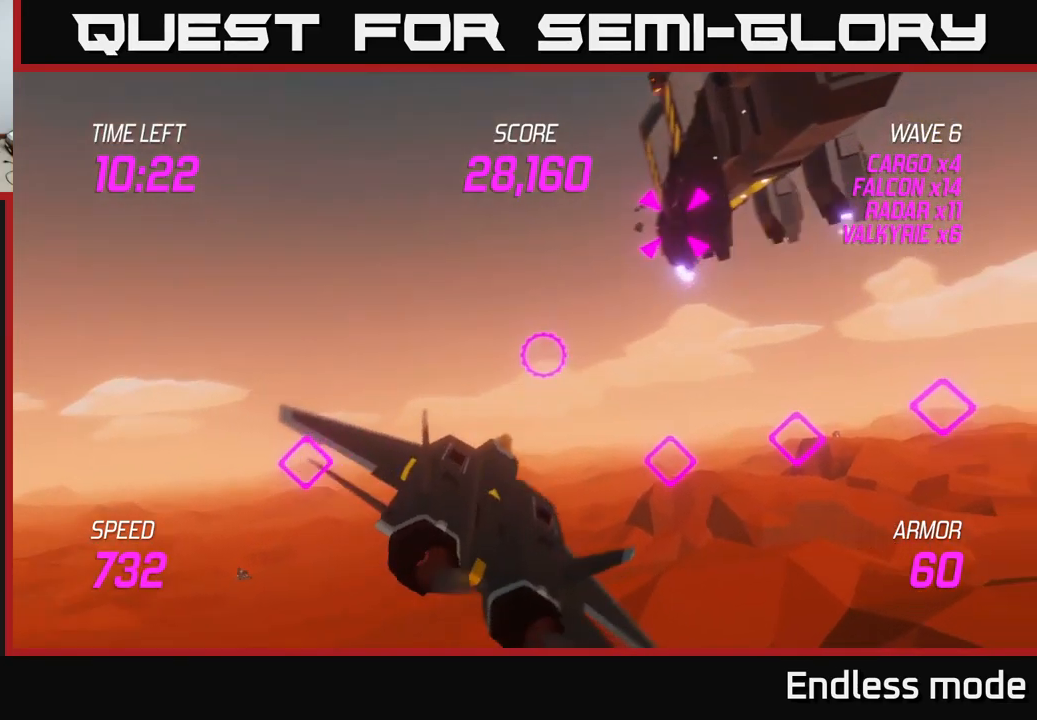
{"buttons": ["R2"], "left_stick": "center", "right_stick": "center", "events": [[267, "R2", "down"], [350, "R2", "up"], [434, "R2", "down"], [467, "left_stick", "center"]]}
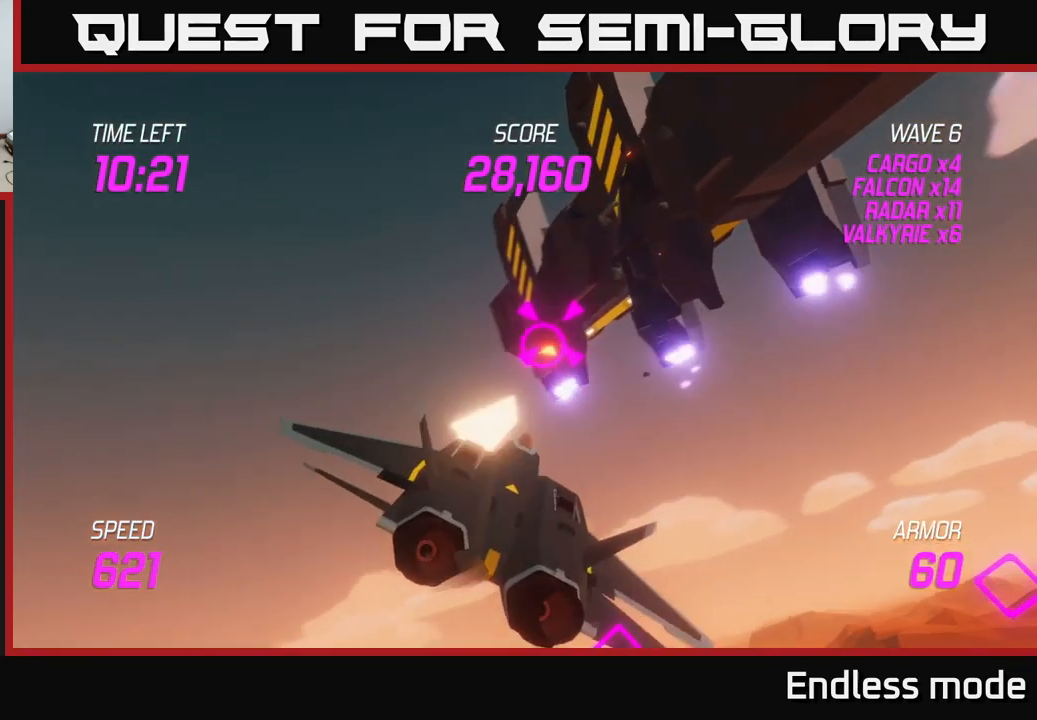
{"buttons": [], "left_stick": "up-right", "right_stick": "center", "events": [[17, "left_stick", "right"], [34, "R2", "up"], [117, "R2", "down"], [150, "left_stick", "center"], [234, "R2", "up"], [284, "left_stick", "right"], [300, "R2", "down"], [367, "left_stick", "up-right"], [417, "R2", "up"]]}
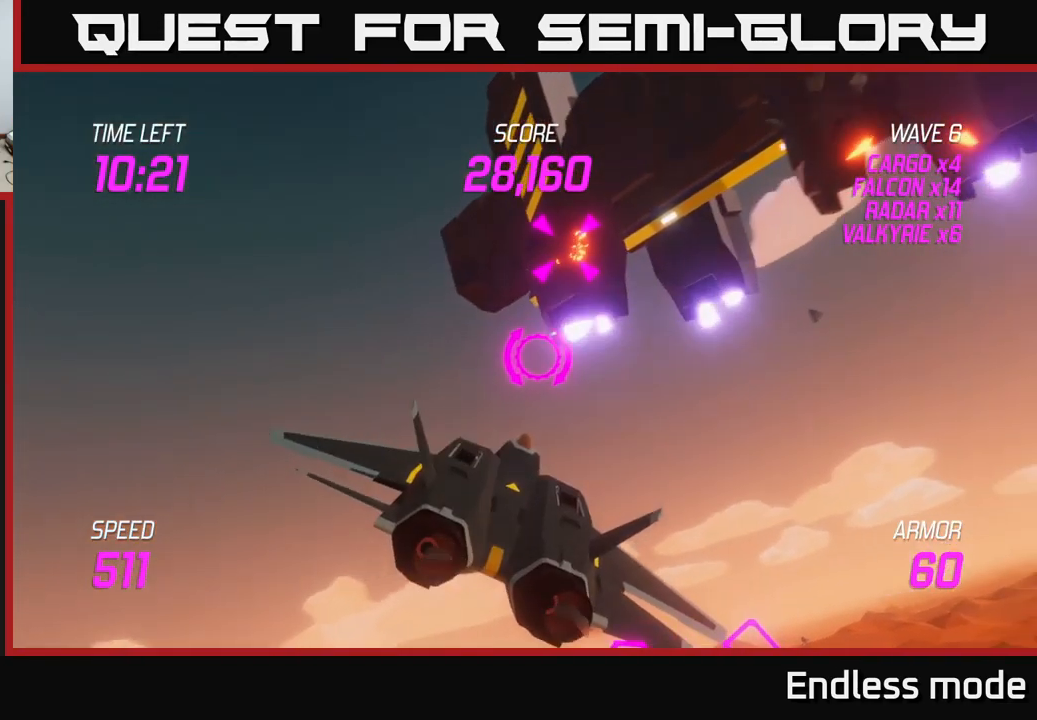
{"buttons": ["R2"], "left_stick": "right", "right_stick": "center", "events": [[17, "R2", "down"], [117, "R2", "up"], [250, "R2", "down"], [284, "left_stick", "right"], [367, "R2", "up"], [467, "R2", "down"]]}
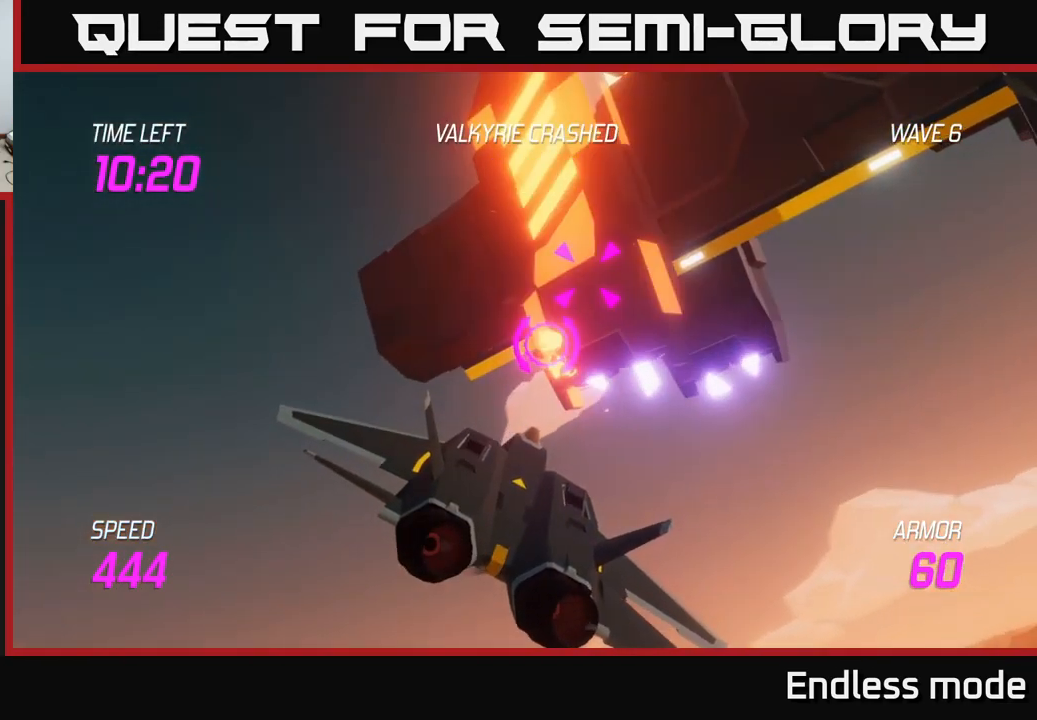
{"buttons": ["R2"], "left_stick": "down-right", "right_stick": "center", "events": [[50, "R2", "up"], [134, "R2", "down"], [234, "R2", "up"], [350, "R2", "down"], [417, "left_stick", "down-right"], [434, "R2", "up"], [500, "R2", "down"]]}
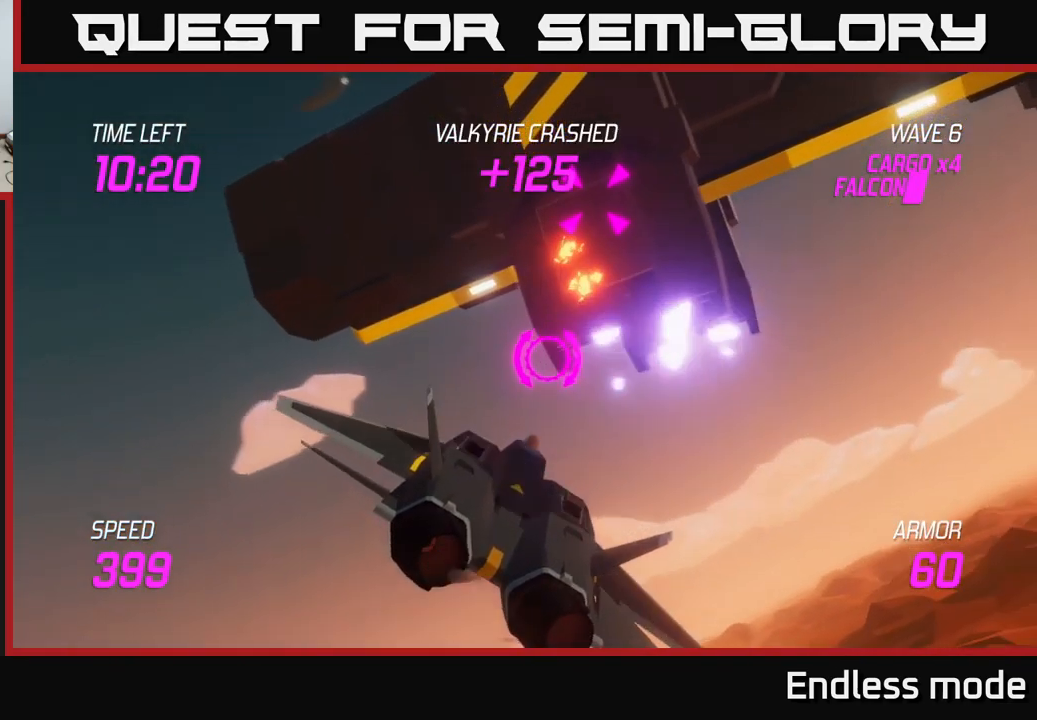
{"buttons": [], "left_stick": "down-right", "right_stick": "center", "events": [[84, "R2", "up"], [200, "R2", "down"], [284, "R2", "up"], [350, "left_stick", "down-left"], [400, "L2", "down"], [484, "left_stick", "down-right"], [500, "L2", "up"]]}
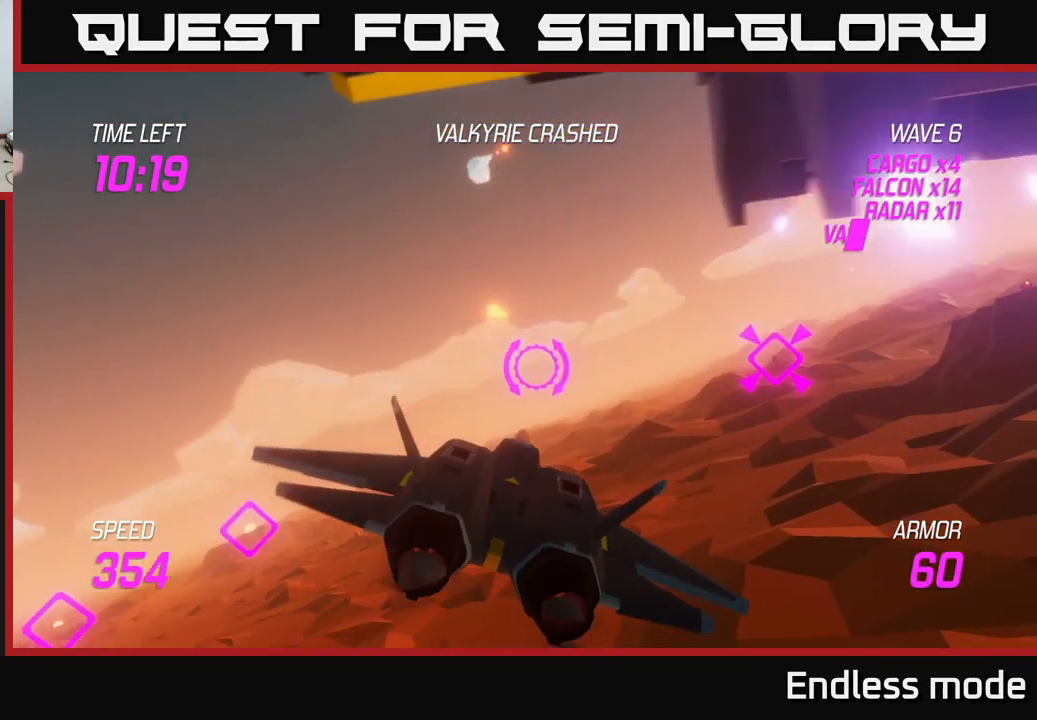
{"buttons": [], "left_stick": "right", "right_stick": "center", "events": [[17, "left_stick", "right"], [117, "L2", "down"], [234, "L2", "up"]]}
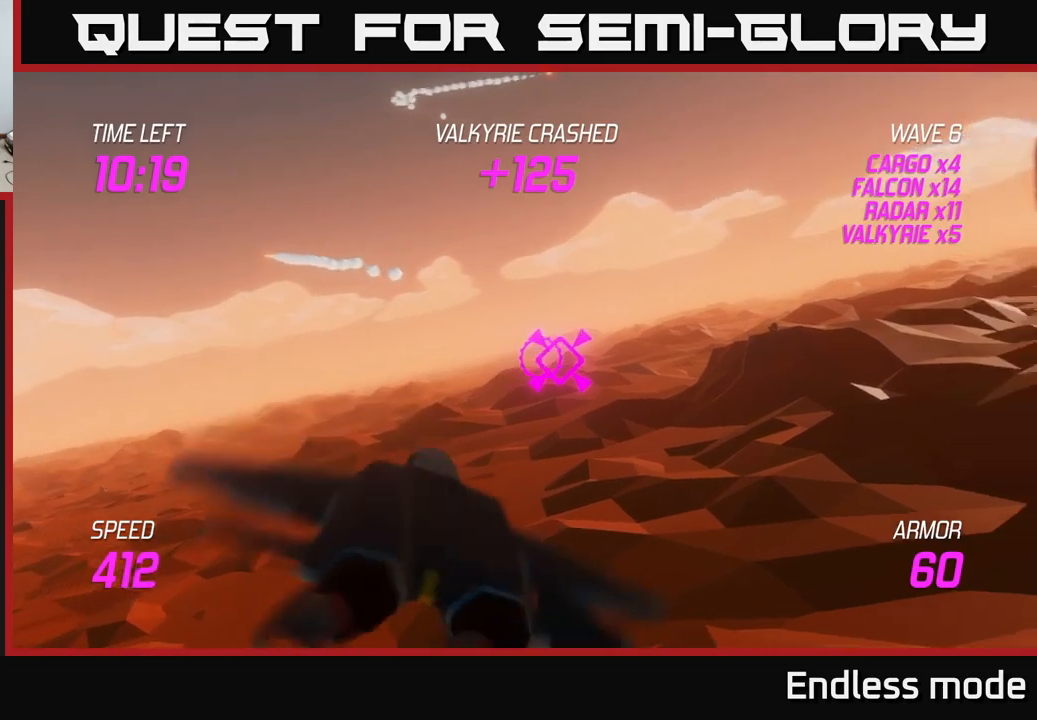
{"buttons": ["L2"], "left_stick": "right", "right_stick": "center", "events": [[200, "L2", "down"]]}
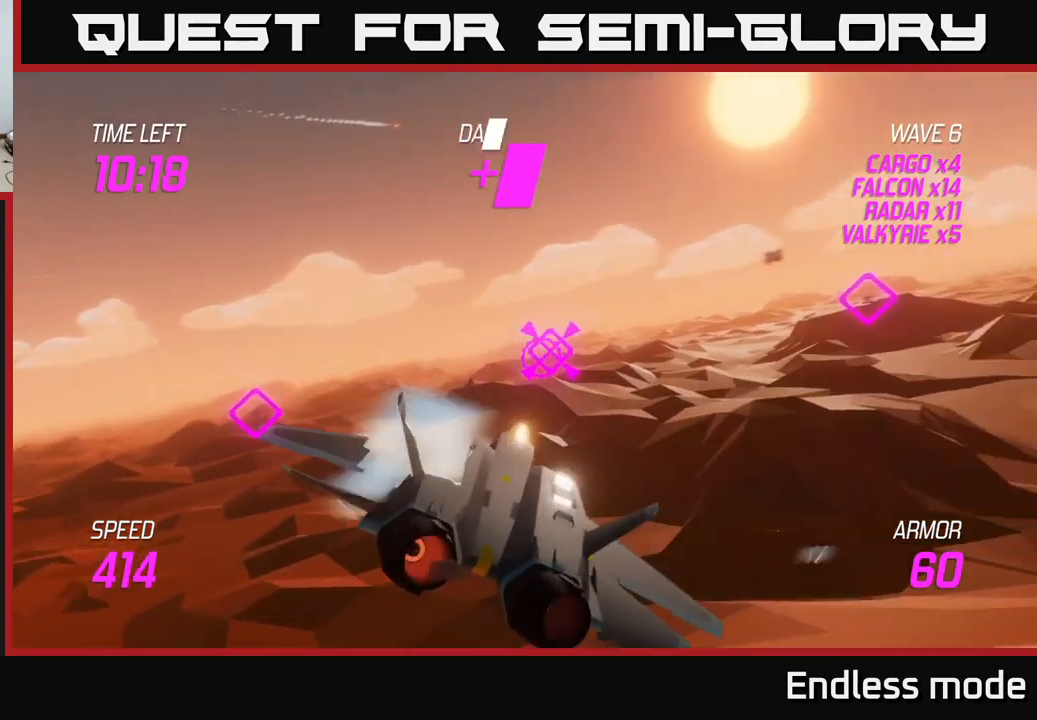
{"buttons": ["L2"], "left_stick": "right", "right_stick": "center", "events": [[216, "R2", "down"], [316, "R2", "up"]]}
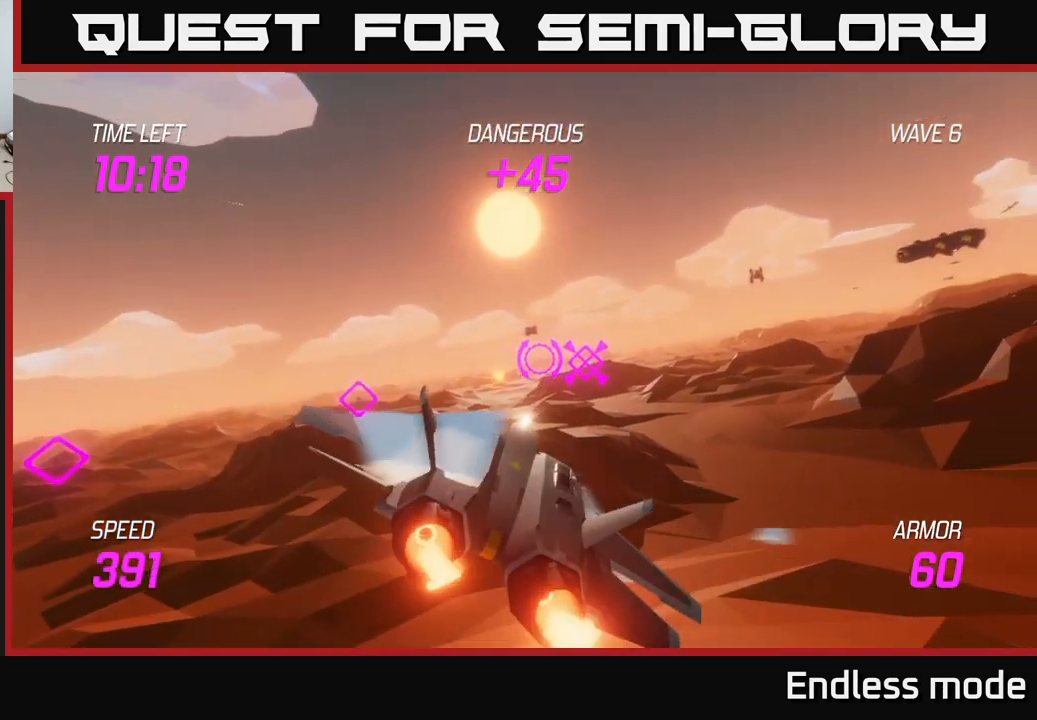
{"buttons": ["L2"], "left_stick": "right", "right_stick": "center", "events": [[316, "R2", "down"], [416, "R2", "up"]]}
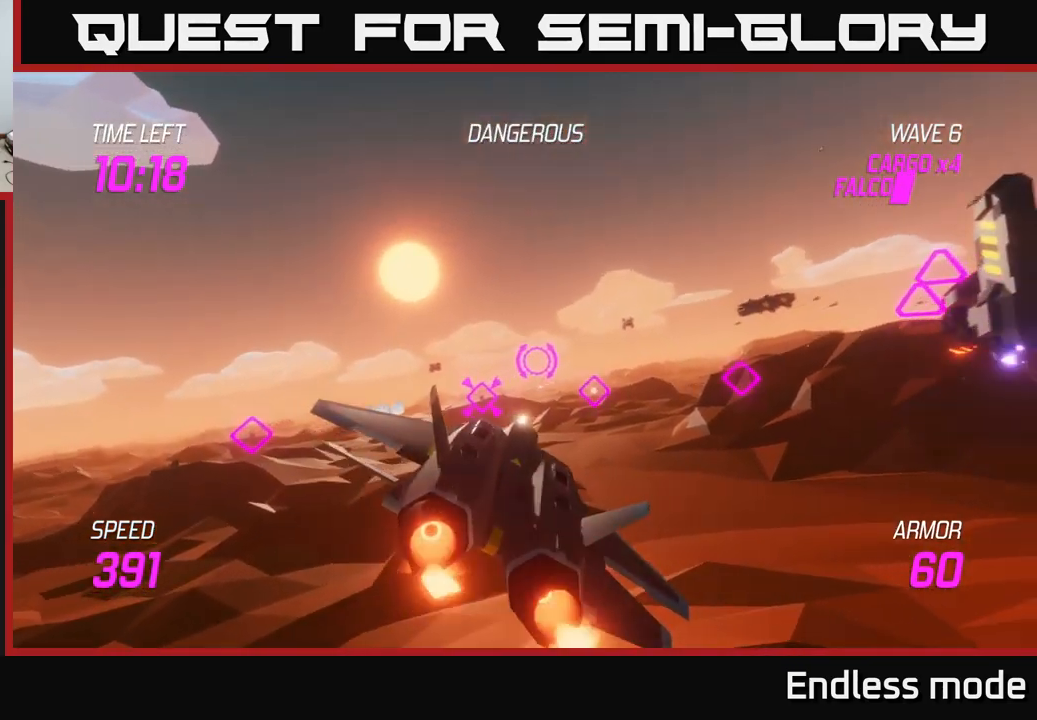
{"buttons": ["L2"], "left_stick": "right", "right_stick": "center", "events": [[100, "R2", "down"], [166, "R2", "up"], [183, "L2", "up"], [450, "L2", "down"]]}
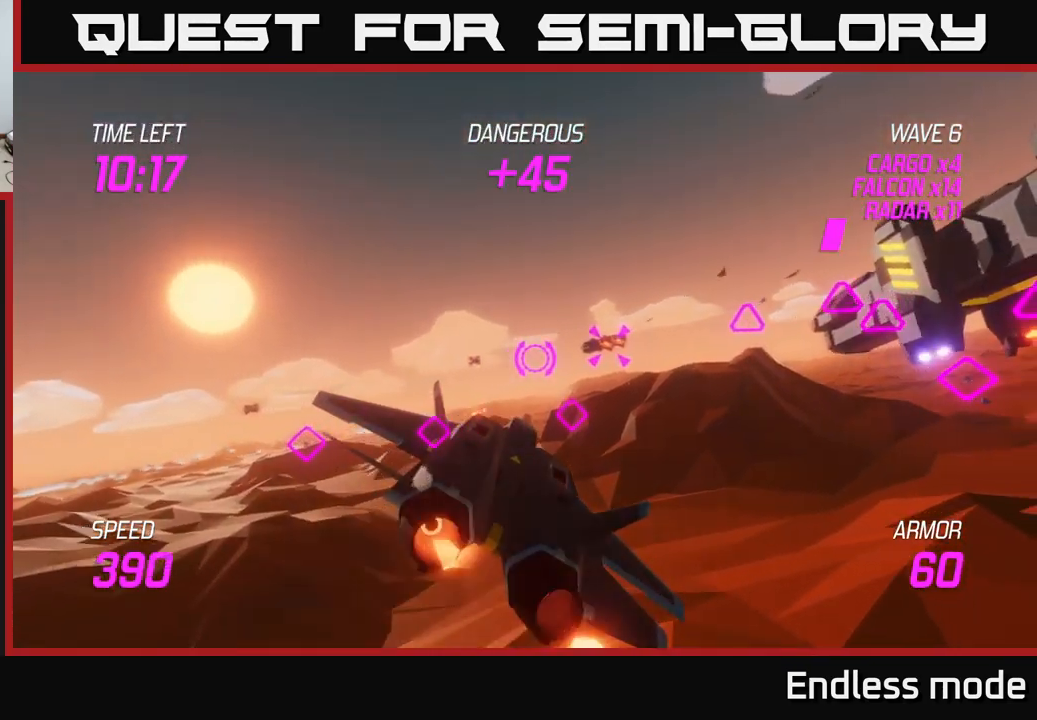
{"buttons": ["L2"], "left_stick": "right", "right_stick": "center", "events": [[16, "R2", "down"], [116, "R2", "up"], [266, "R2", "down"], [366, "R2", "up"]]}
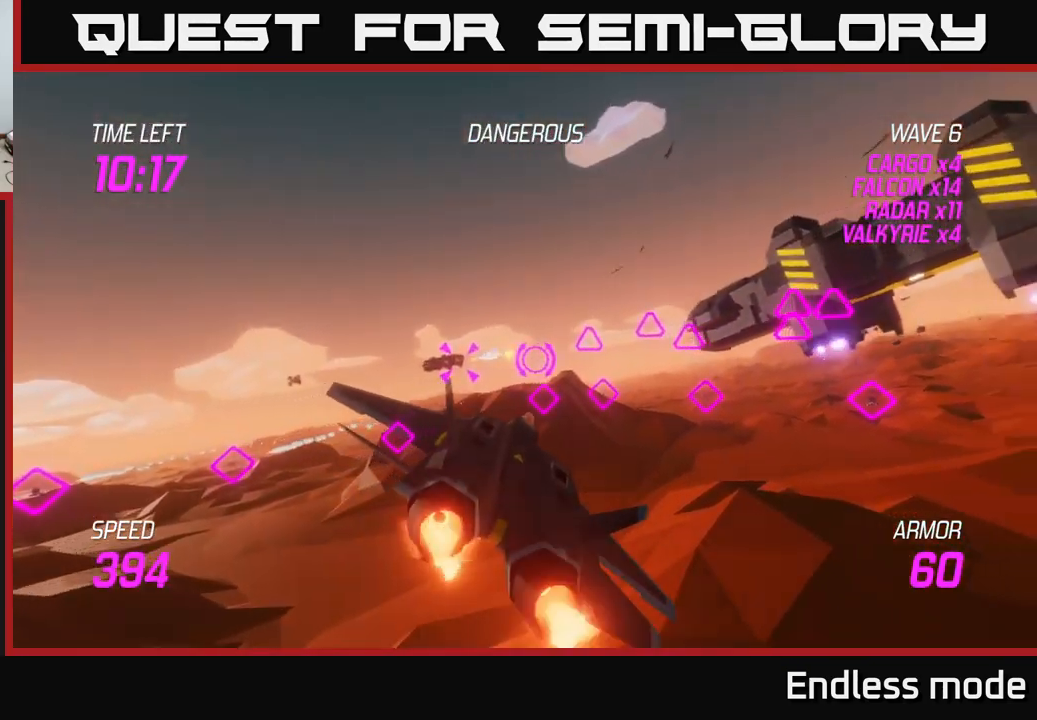
{"buttons": [], "left_stick": "right", "right_stick": "center", "events": [[16, "R2", "down"], [83, "R2", "up"], [183, "L2", "up"], [300, "R2", "down"], [433, "R2", "up"]]}
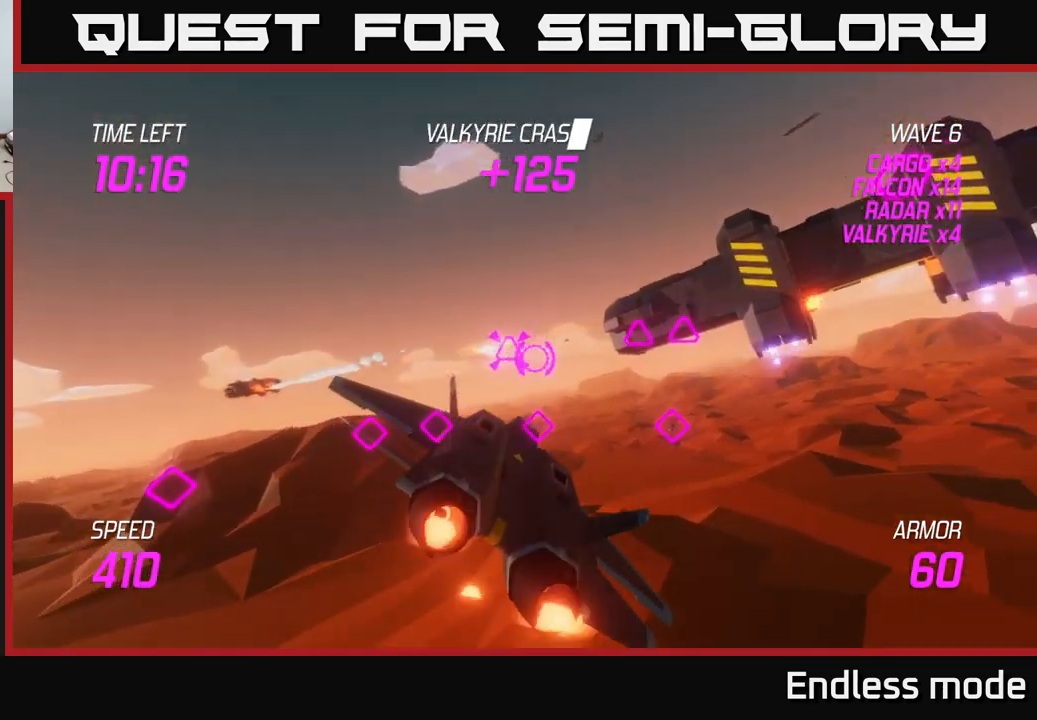
{"buttons": [], "left_stick": "center", "right_stick": "center", "events": [[16, "R2", "down"], [100, "R2", "up"], [166, "left_stick", "left"], [216, "R2", "down"], [283, "L2", "down"], [316, "R2", "up"], [400, "R2", "down"], [450, "L2", "up"], [466, "left_stick", "center"], [483, "R2", "up"]]}
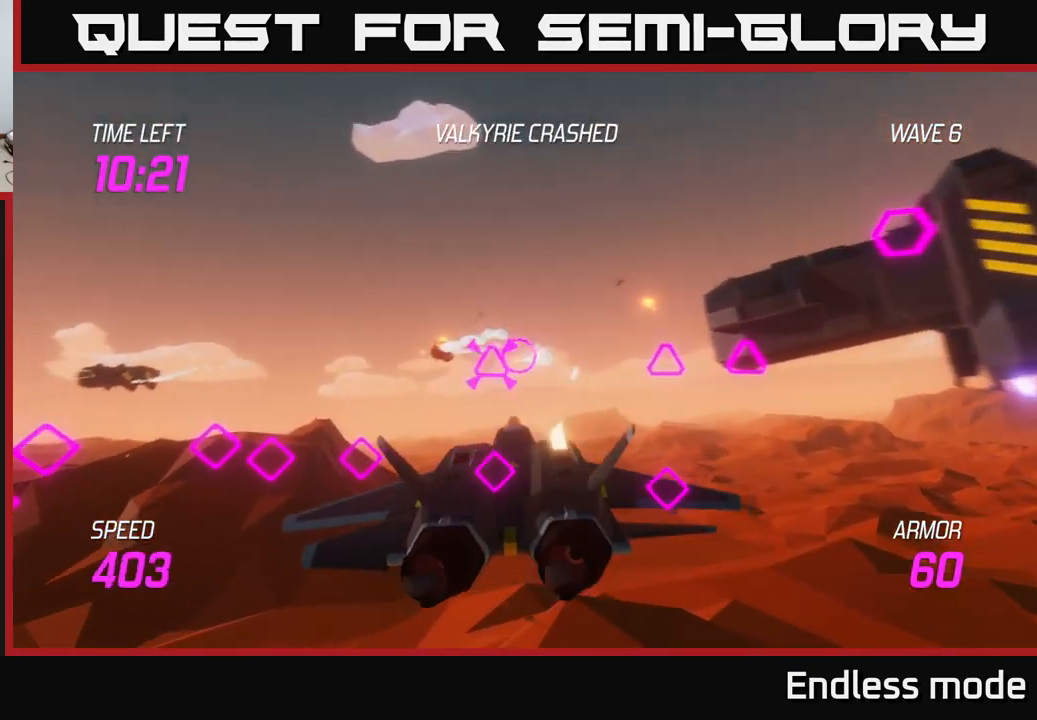
{"buttons": ["L2"], "left_stick": "left", "right_stick": "center", "events": [[33, "L2", "down"], [66, "R2", "down"], [66, "left_stick", "left"], [166, "L2", "up"], [166, "R2", "up"], [250, "L2", "down"], [250, "R2", "down"], [350, "R2", "up"], [366, "L2", "up"], [466, "L2", "down"]]}
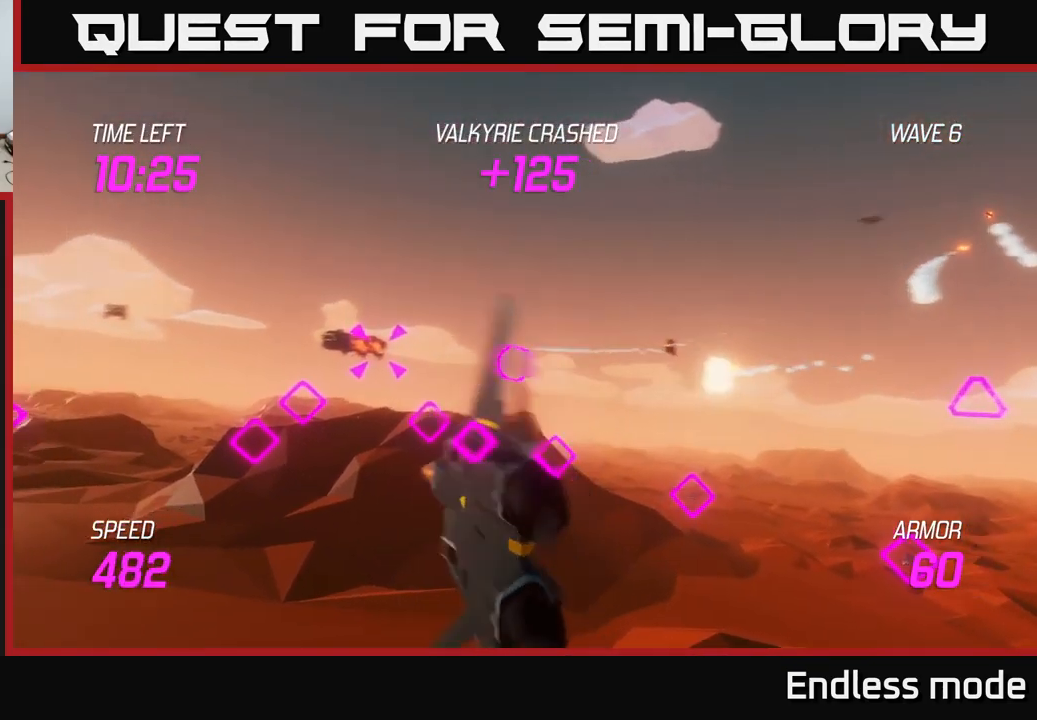
{"buttons": ["L2", "R2"], "left_stick": "center", "right_stick": "center", "events": [[133, "L2", "up"], [150, "L2", "down"], [216, "R2", "down"], [233, "left_stick", "right"], [350, "R2", "up"], [450, "R2", "down"], [450, "left_stick", "center"]]}